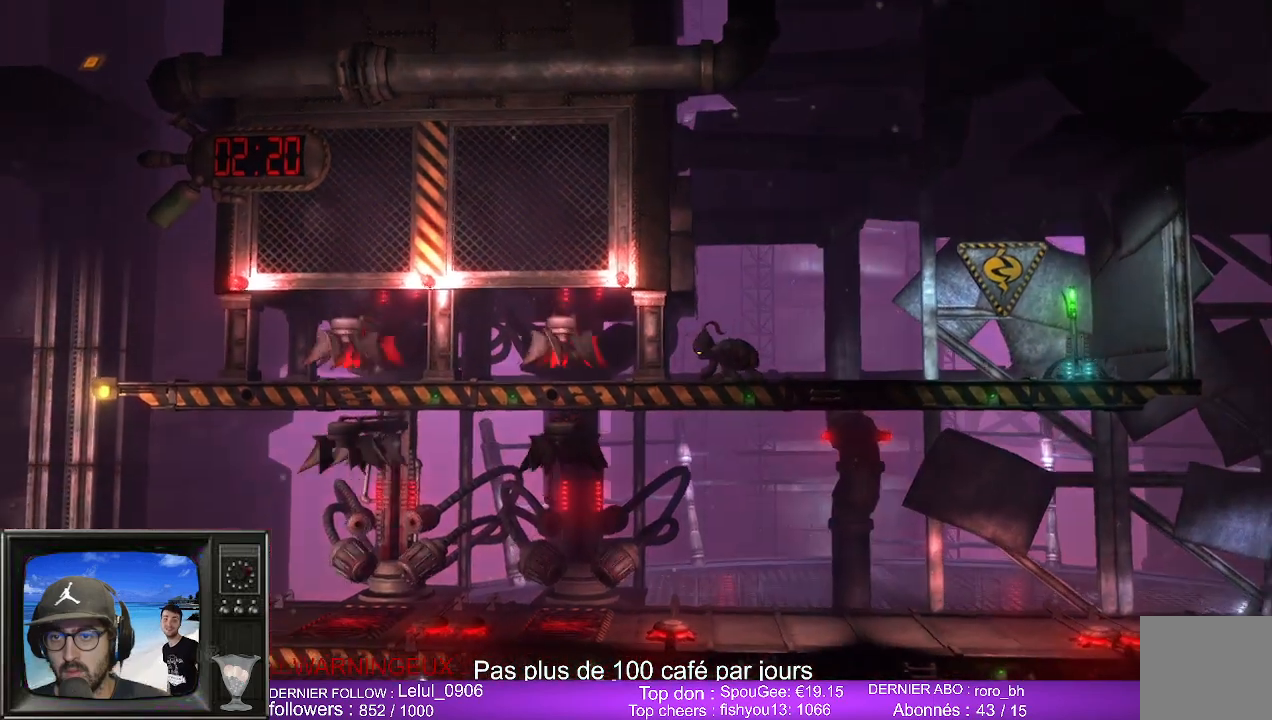
Gameplay with a controller (Xbox layout); each line is a JSON object with the inputs held at the frame after it. "events" lists button and stick changes between this image and that frame as [ms after this image, input, new state], when the widget could be followed in between.
{"buttons": ["L1"], "left_stick": "left", "right_stick": "center", "events": []}
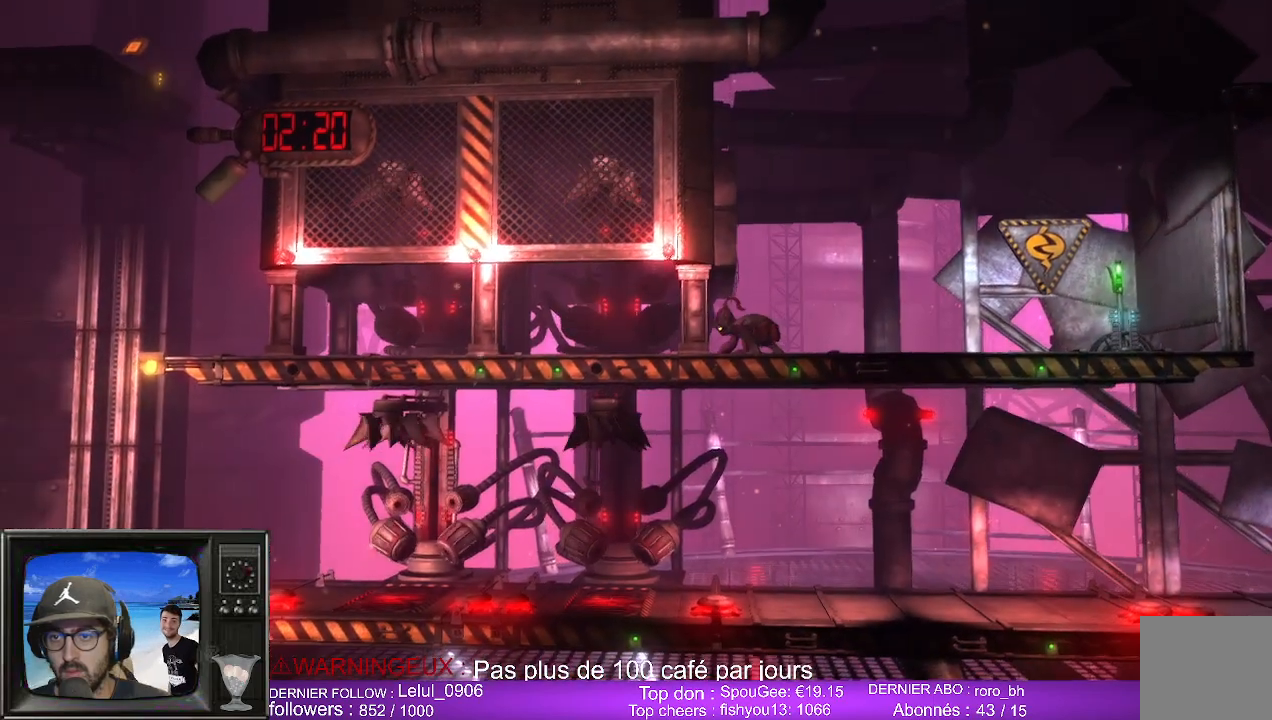
{"buttons": ["L1"], "left_stick": "left", "right_stick": "center", "events": []}
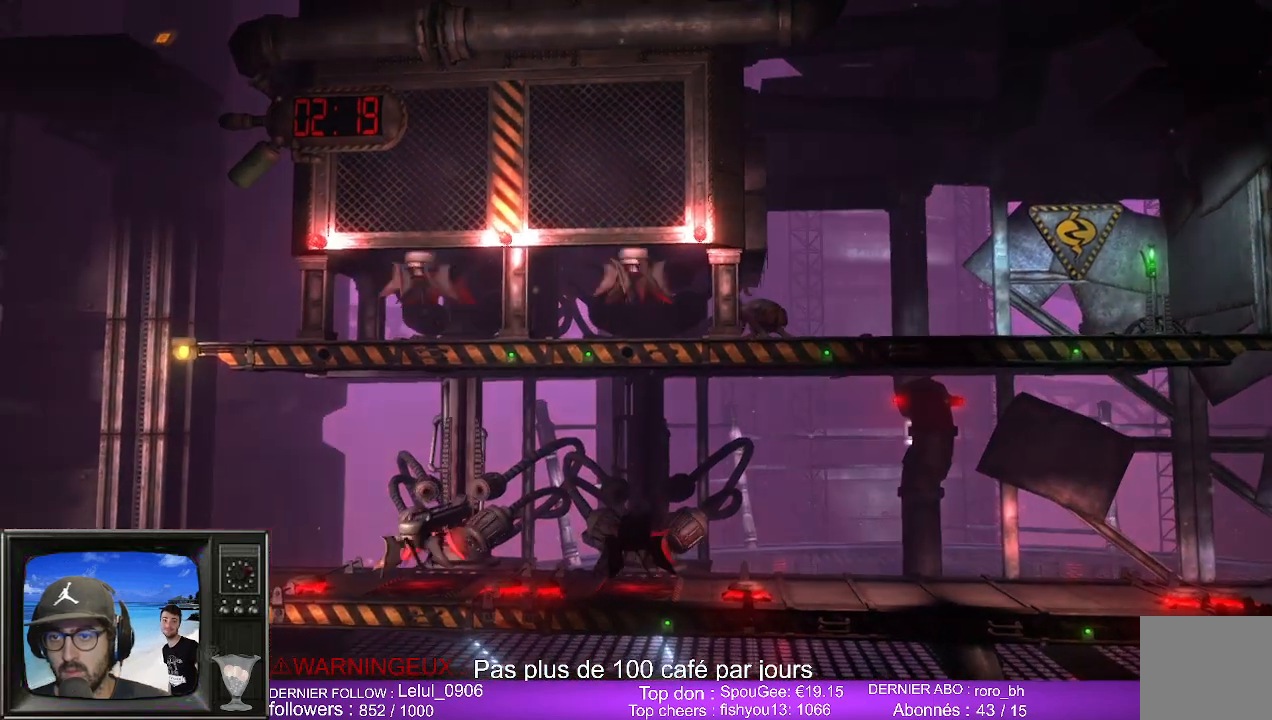
{"buttons": ["L1"], "left_stick": "left", "right_stick": "center", "events": []}
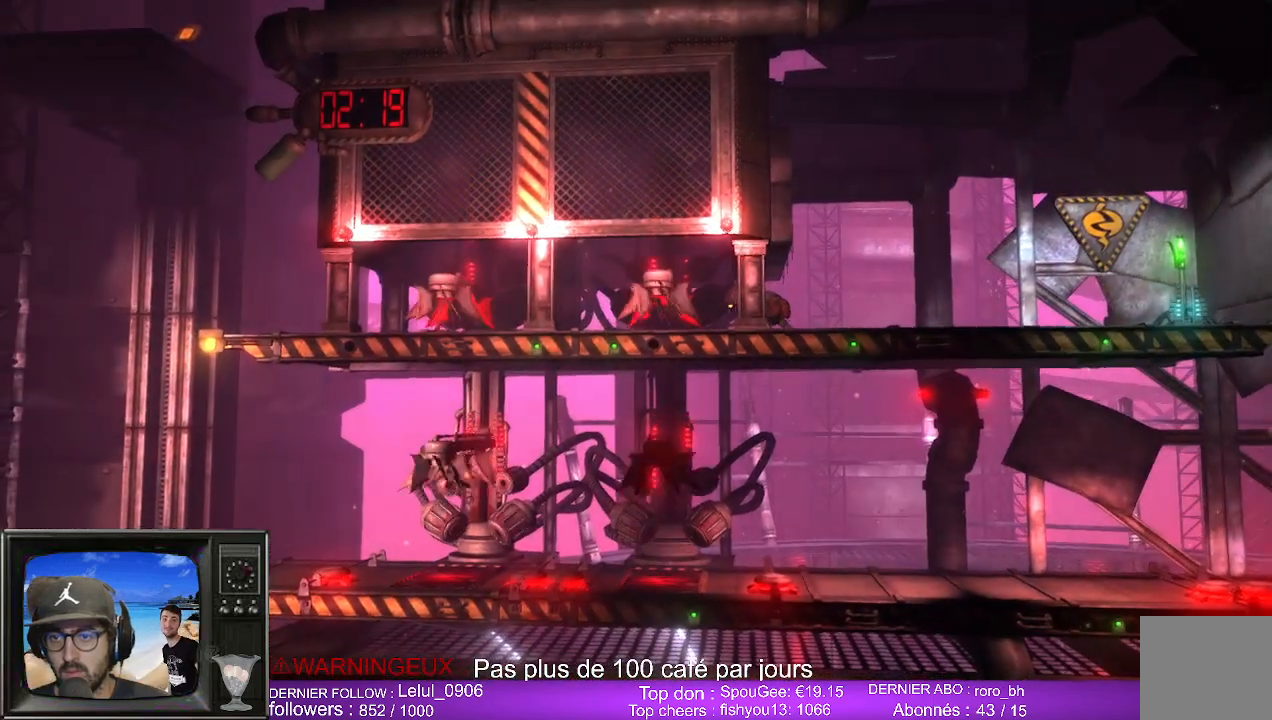
{"buttons": ["L1"], "left_stick": "left", "right_stick": "center", "events": []}
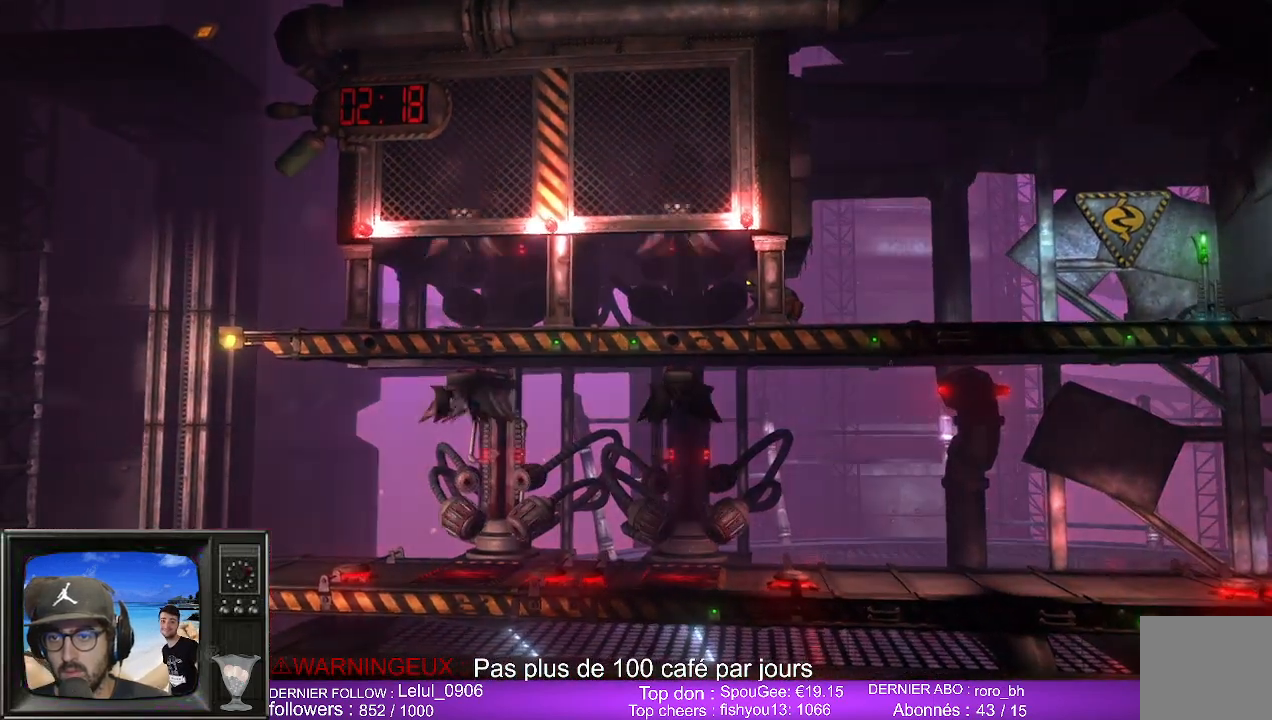
{"buttons": [], "left_stick": "left", "right_stick": "center", "events": [[433, "L1", "up"]]}
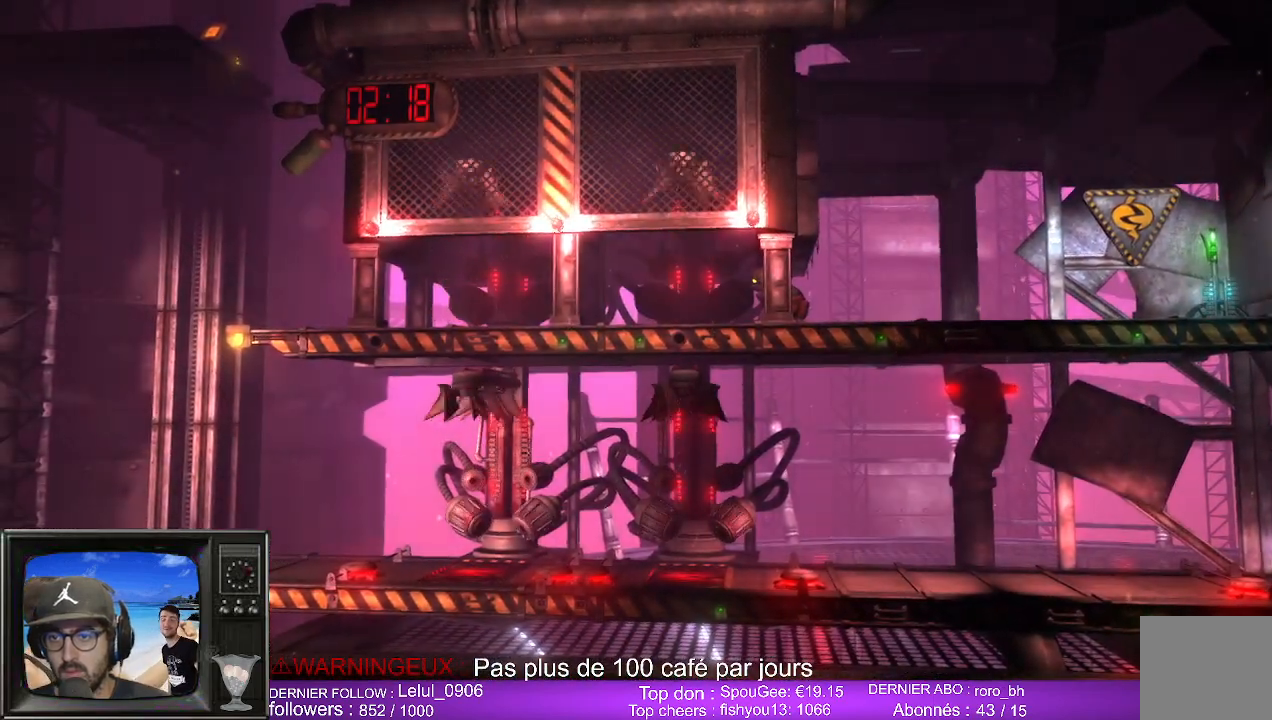
{"buttons": [], "left_stick": "left", "right_stick": "center", "events": []}
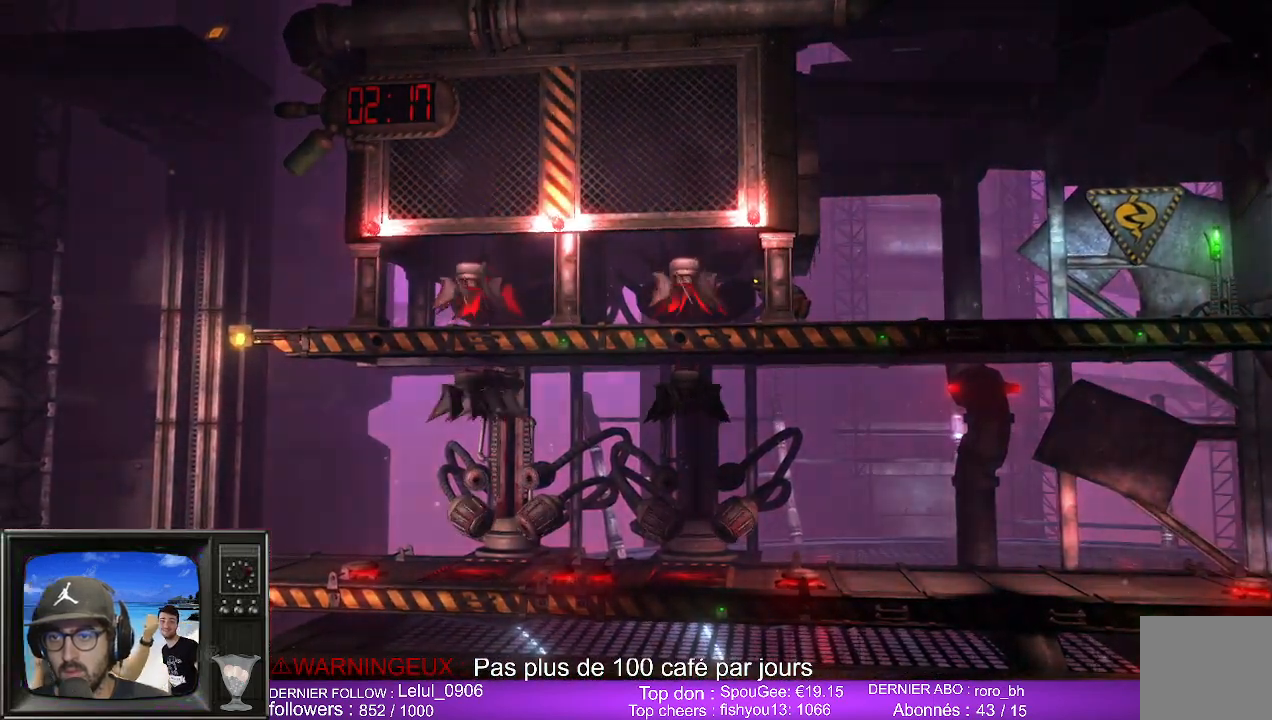
{"buttons": [], "left_stick": "left", "right_stick": "center", "events": []}
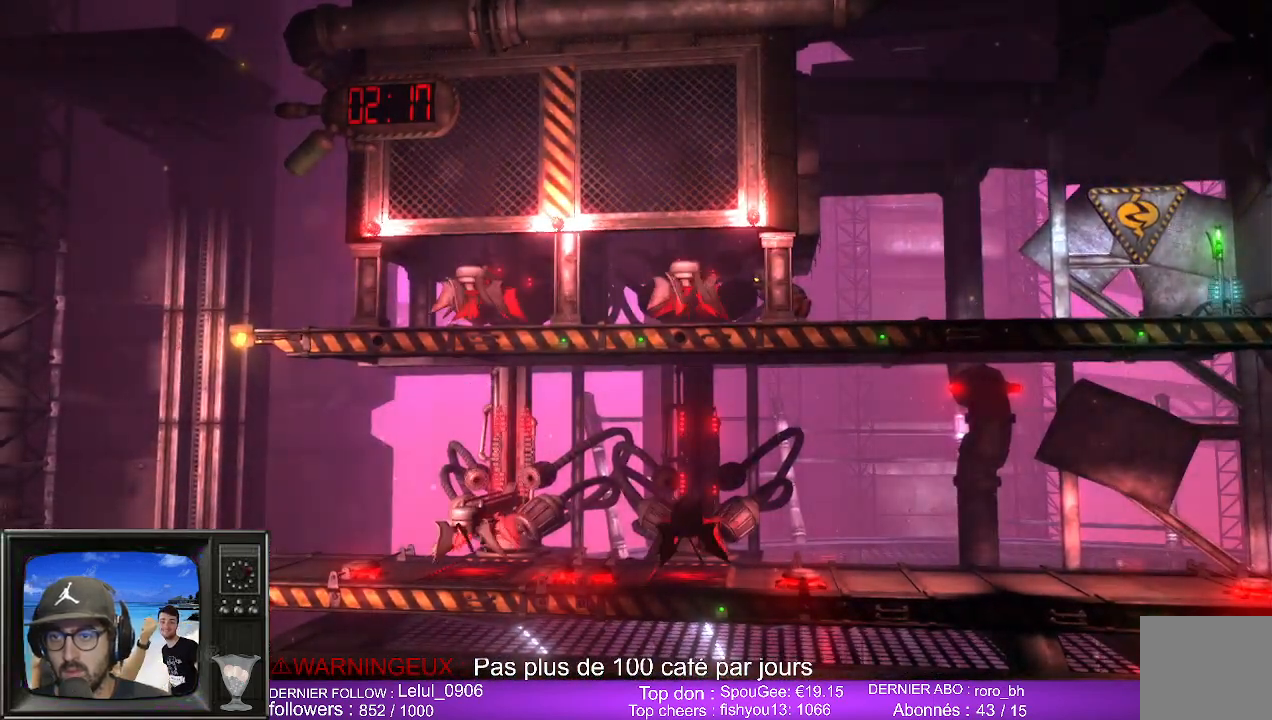
{"buttons": [], "left_stick": "left", "right_stick": "center", "events": []}
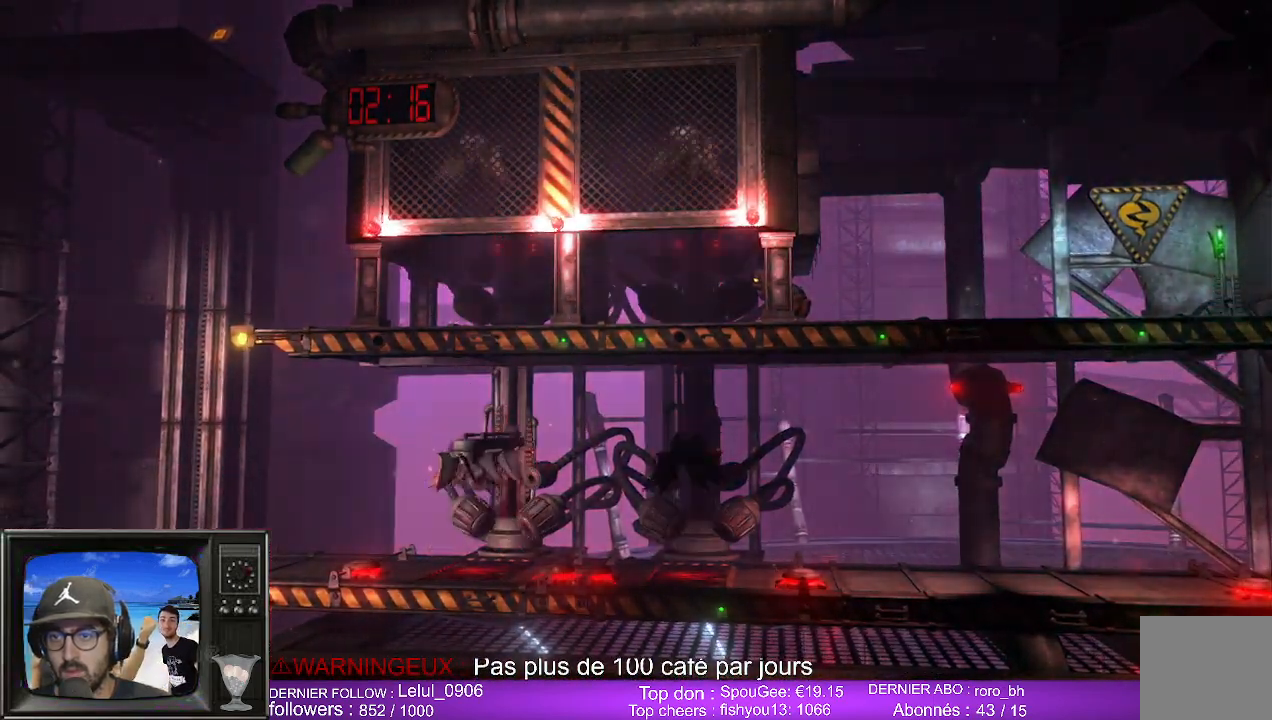
{"buttons": [], "left_stick": "left", "right_stick": "center", "events": []}
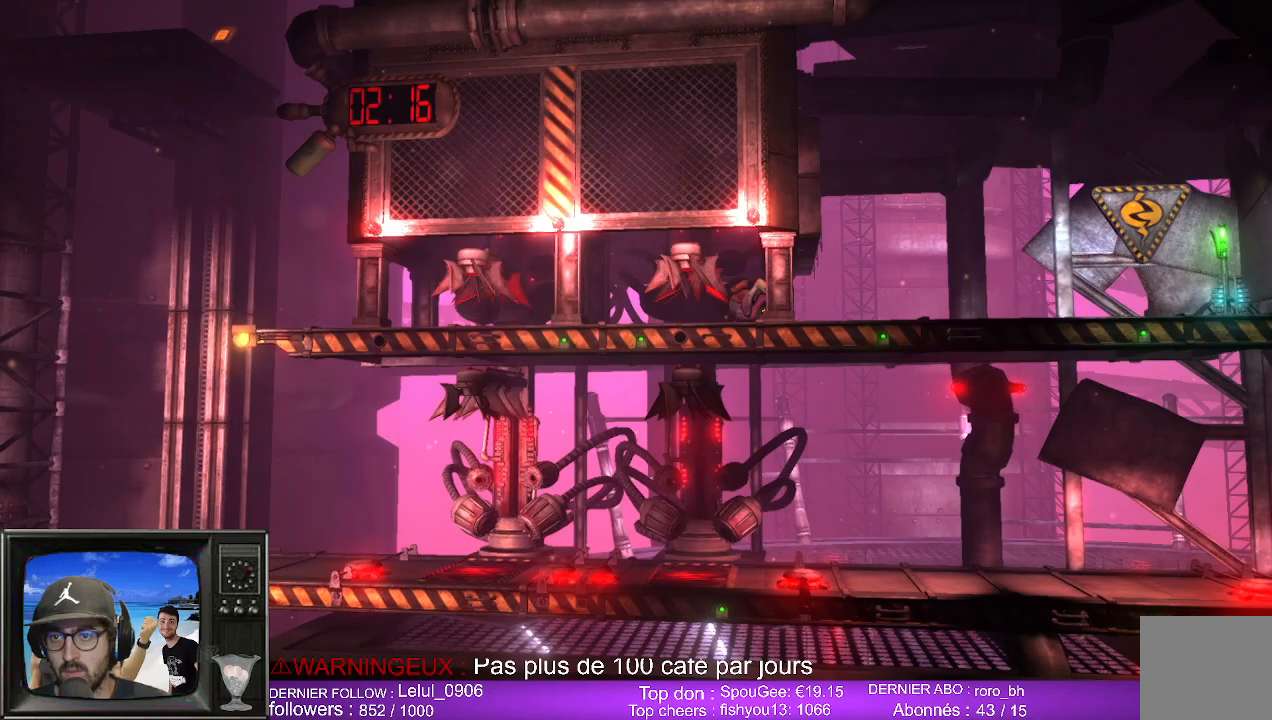
{"buttons": [], "left_stick": "center", "right_stick": "center", "events": [[467, "left_stick", "center"]]}
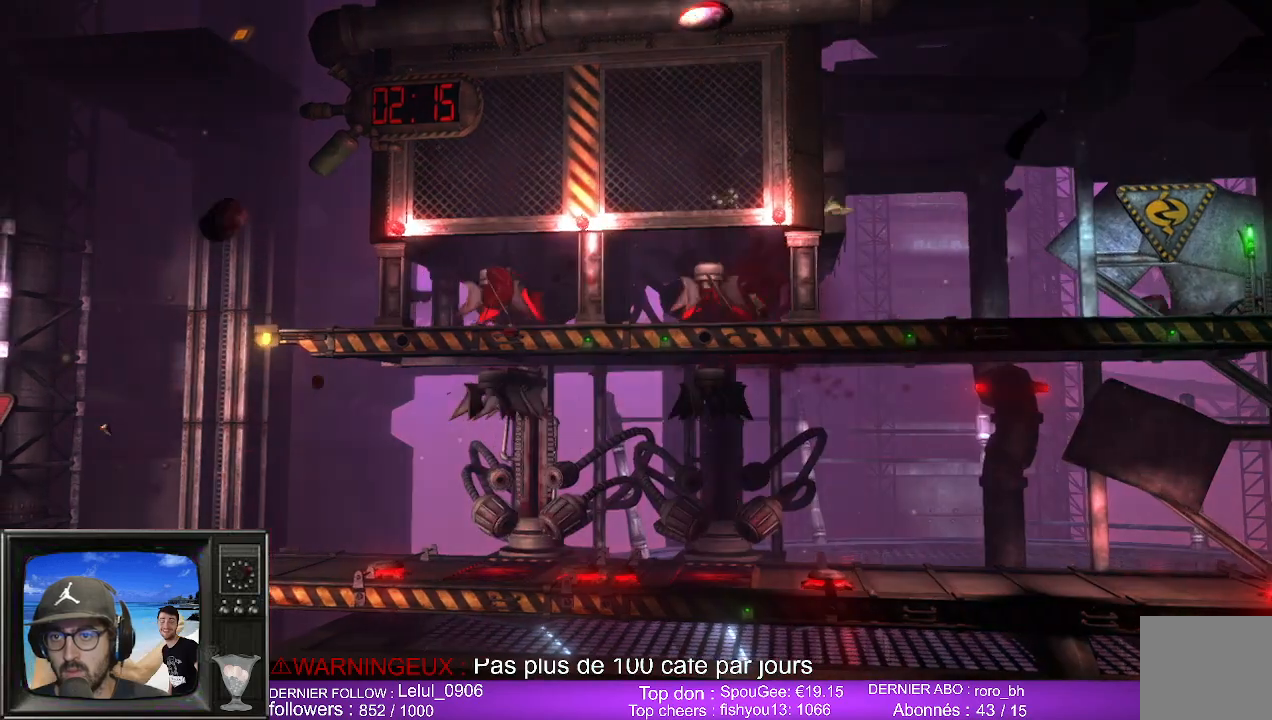
{"buttons": [], "left_stick": "center", "right_stick": "center", "events": []}
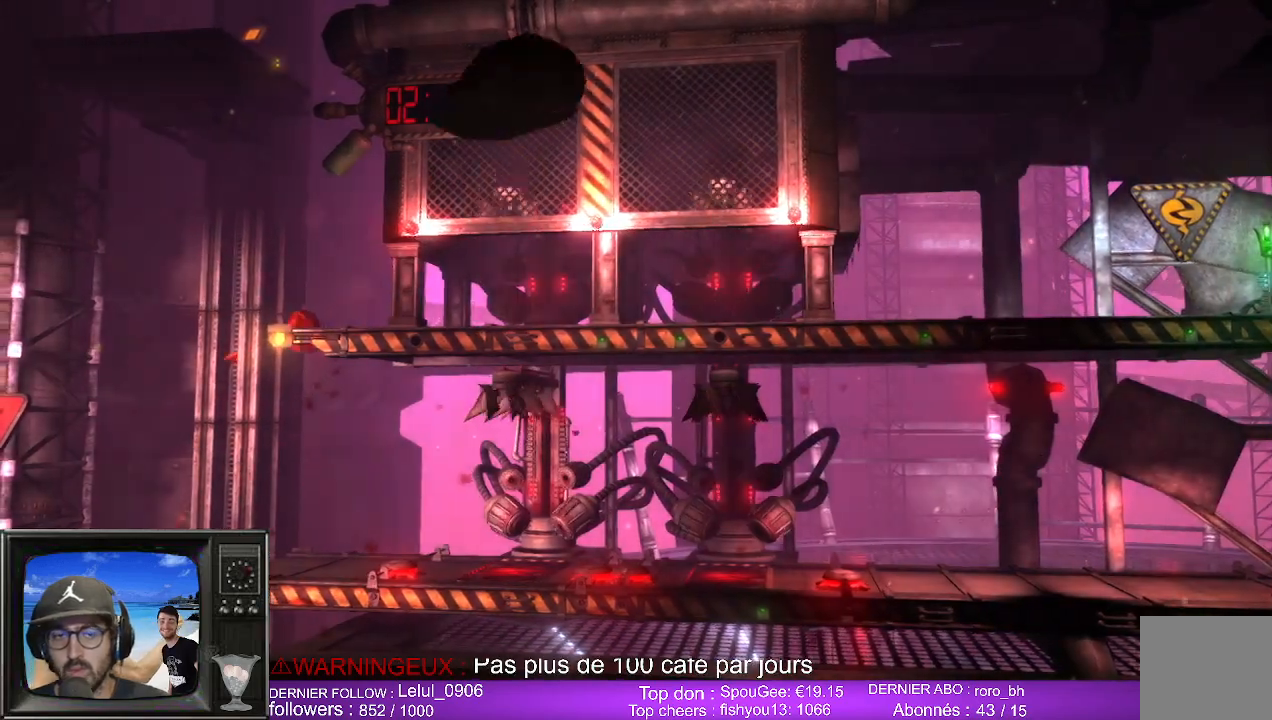
{"buttons": [], "left_stick": "center", "right_stick": "center", "events": []}
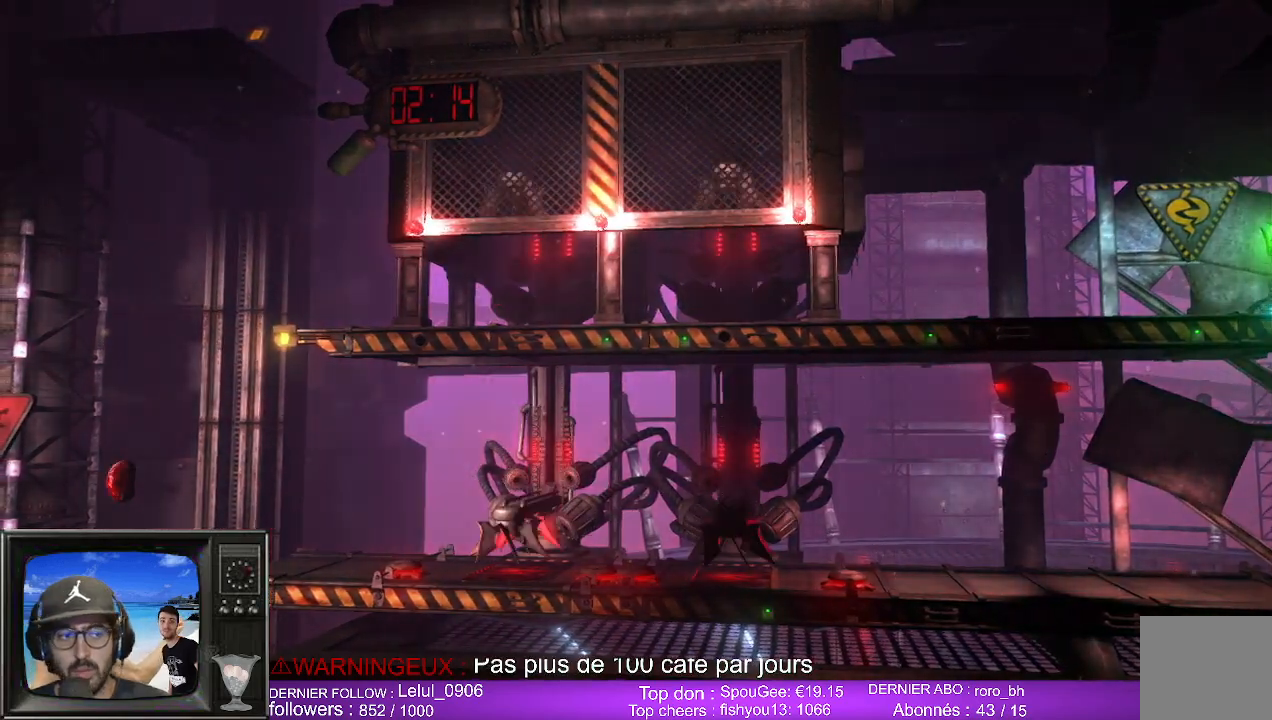
{"buttons": [], "left_stick": "center", "right_stick": "center", "events": []}
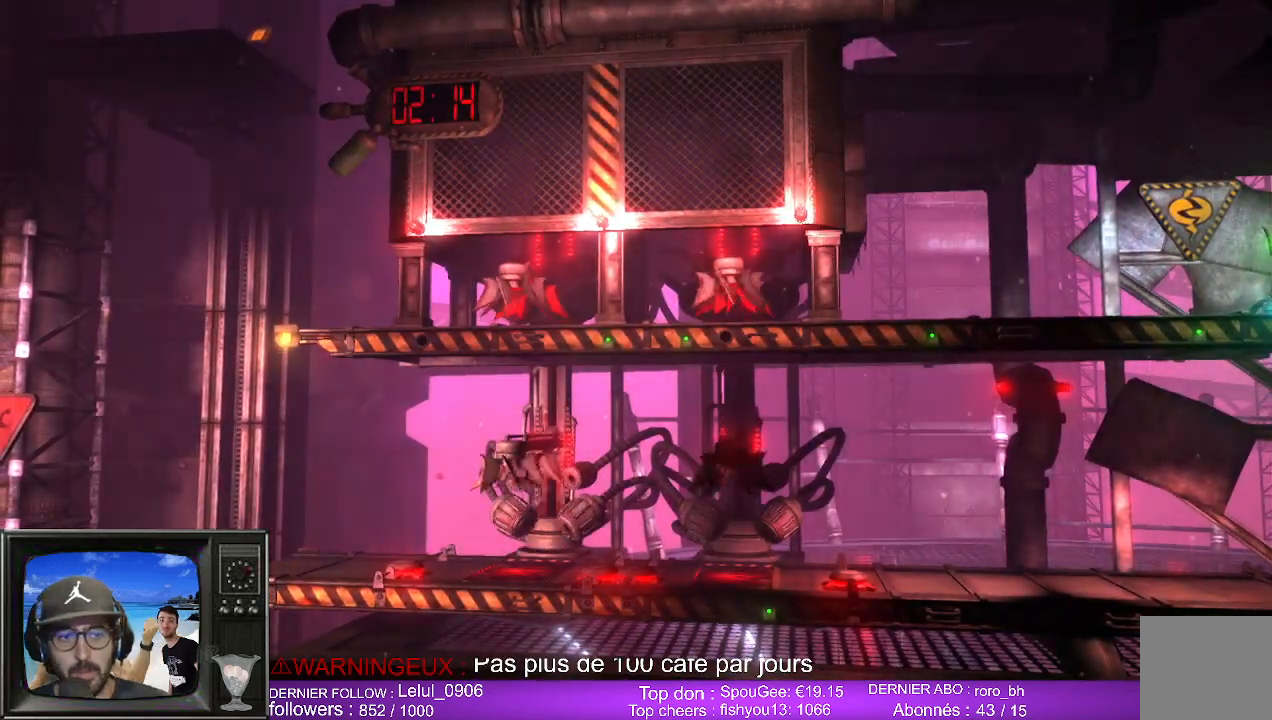
{"buttons": [], "left_stick": "center", "right_stick": "center", "events": []}
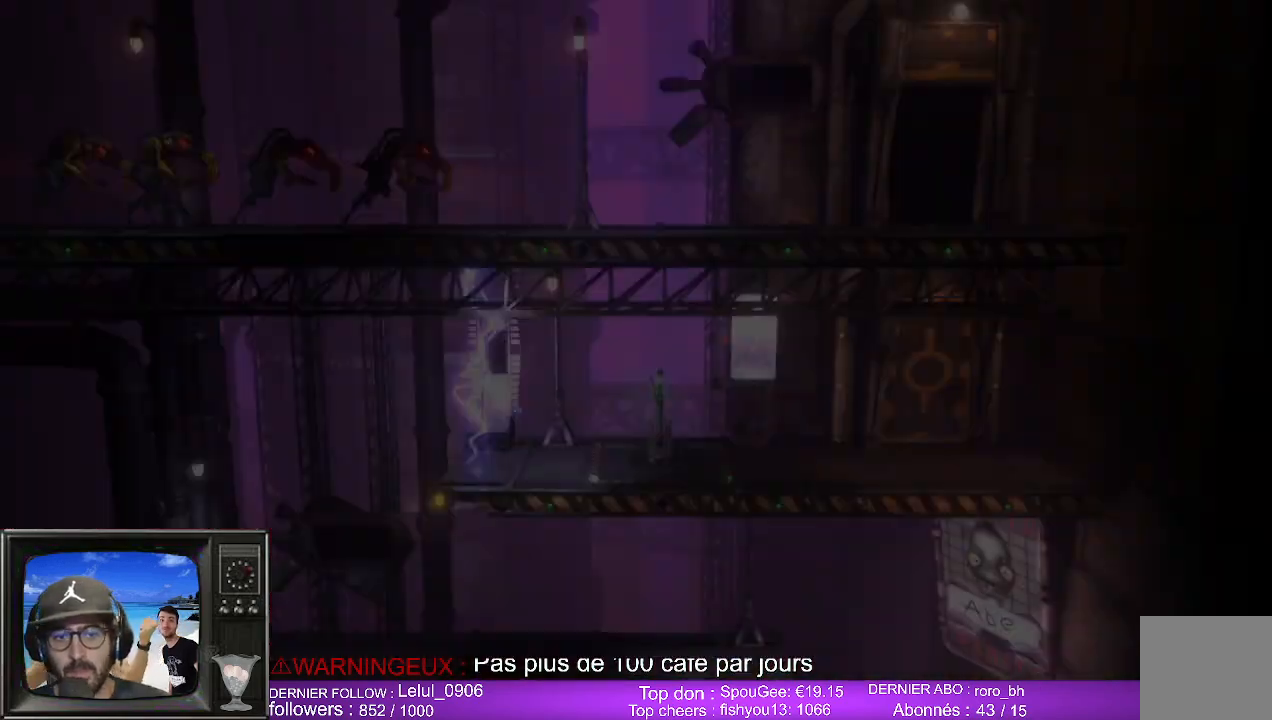
{"buttons": [], "left_stick": "center", "right_stick": "center", "events": []}
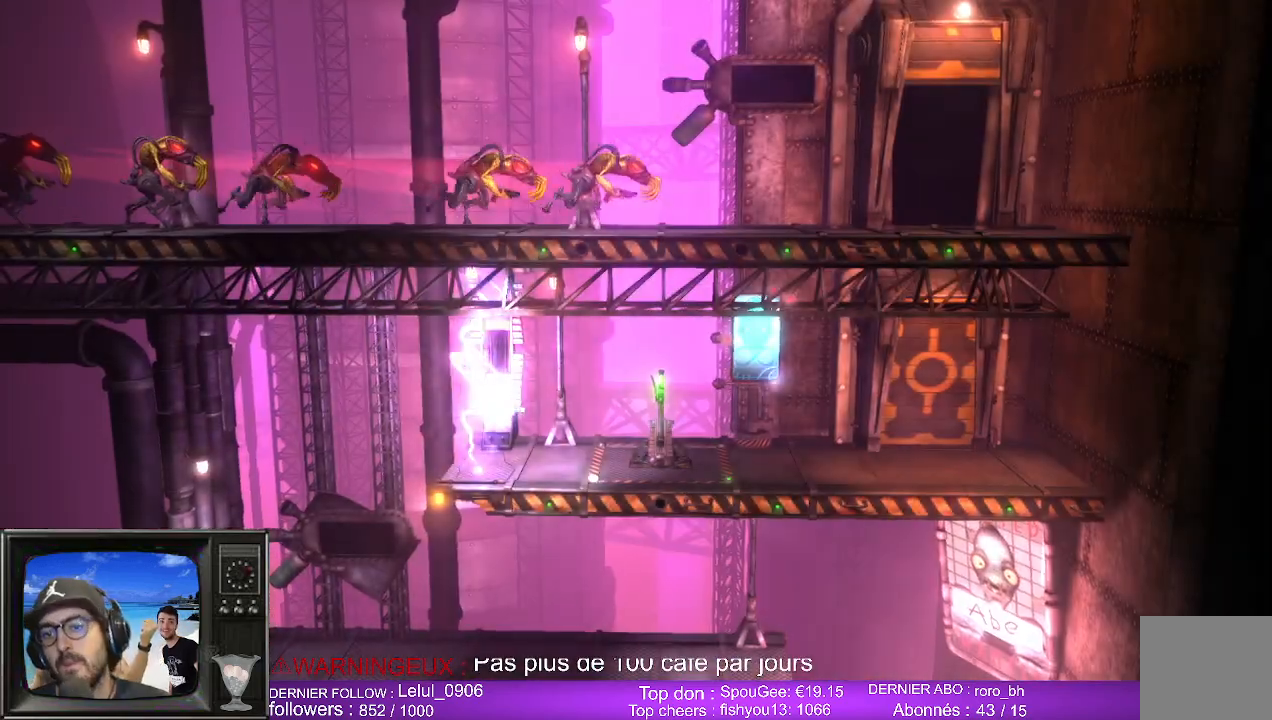
{"buttons": [], "left_stick": "center", "right_stick": "center", "events": [[167, "left_stick", "left"], [300, "left_stick", "center"]]}
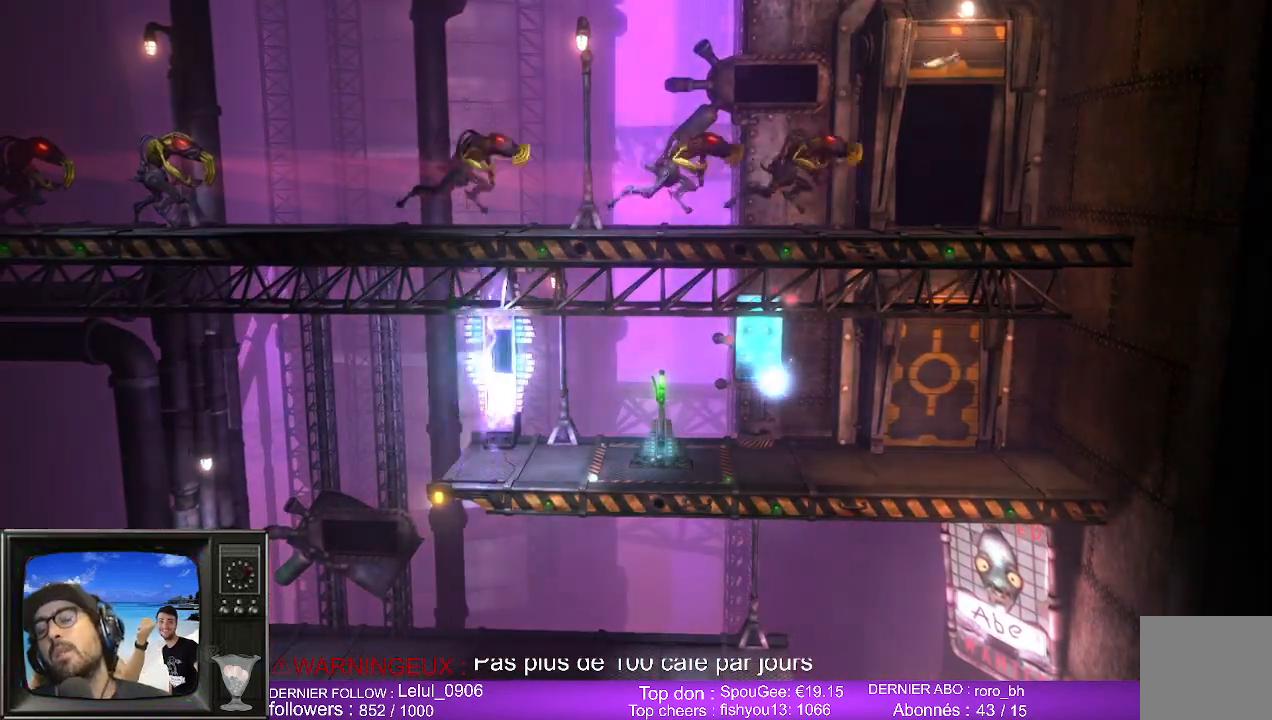
{"buttons": [], "left_stick": "center", "right_stick": "center", "events": []}
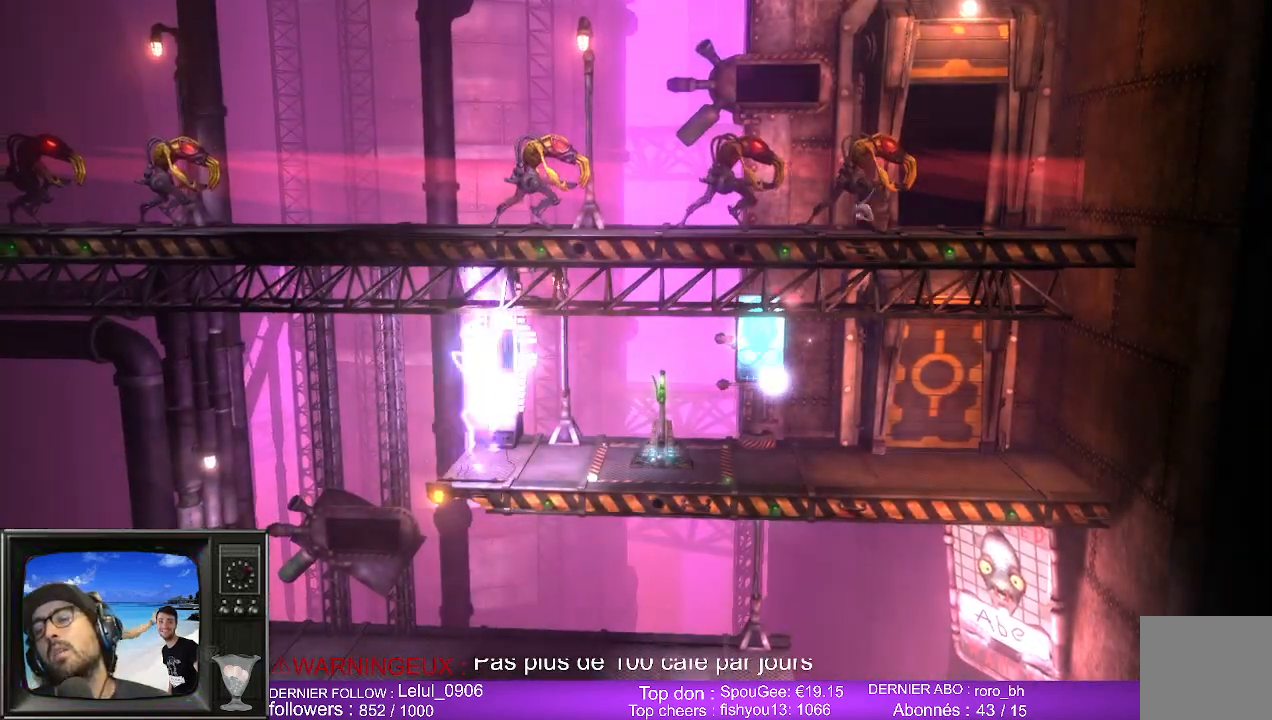
{"buttons": [], "left_stick": "center", "right_stick": "center", "events": []}
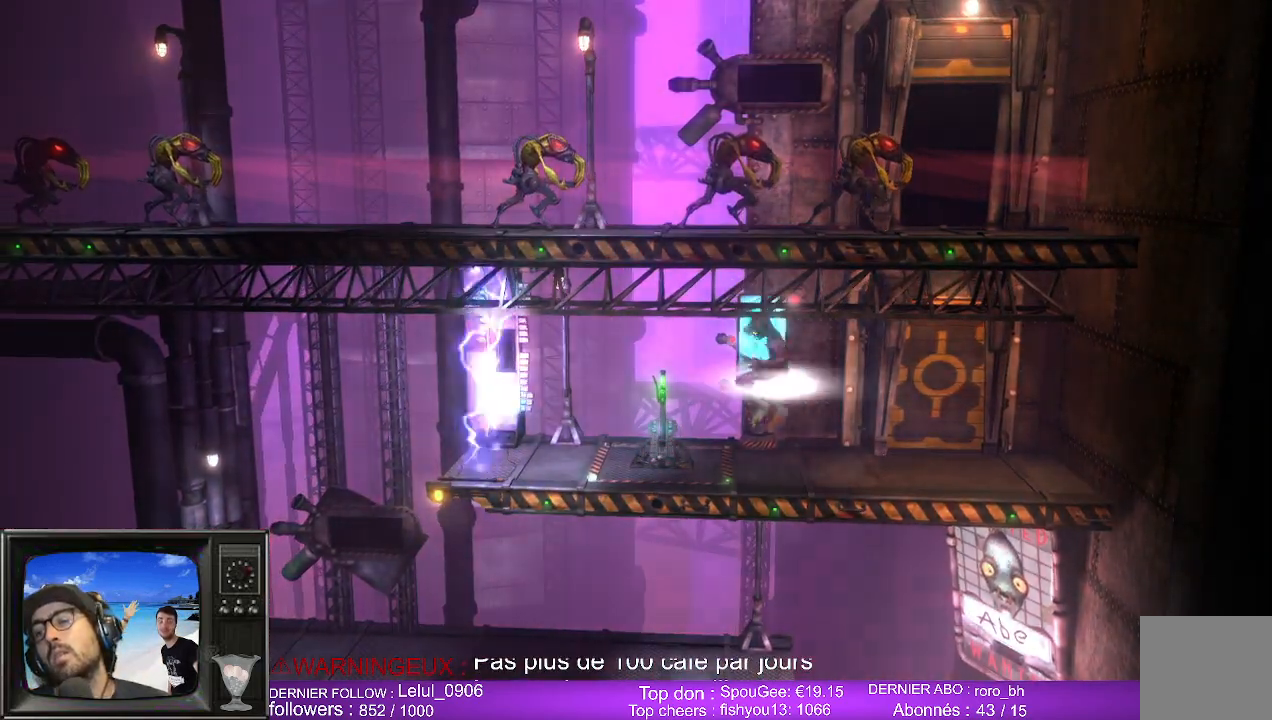
{"buttons": ["X"], "left_stick": "center", "right_stick": "center", "events": [[200, "left_stick", "left"], [433, "left_stick", "center"], [500, "X", "down"]]}
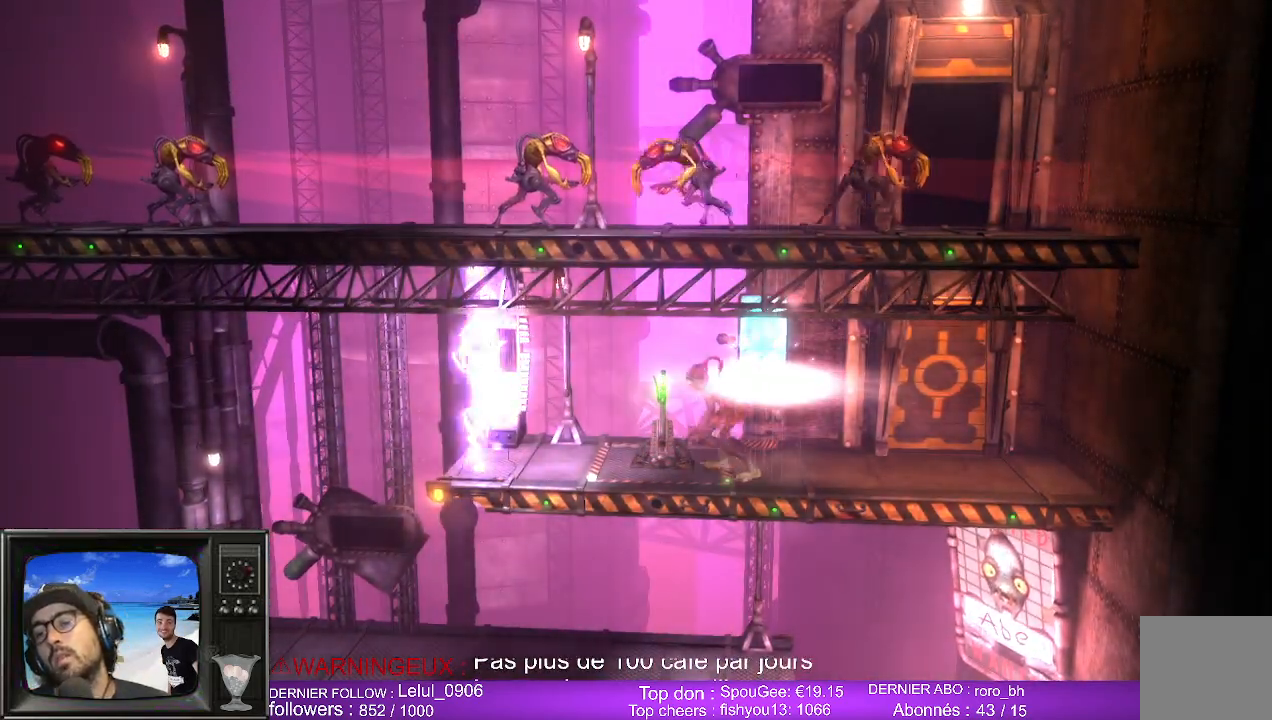
{"buttons": [], "left_stick": "center", "right_stick": "center", "events": [[183, "X", "up"], [317, "X", "down"], [500, "X", "up"]]}
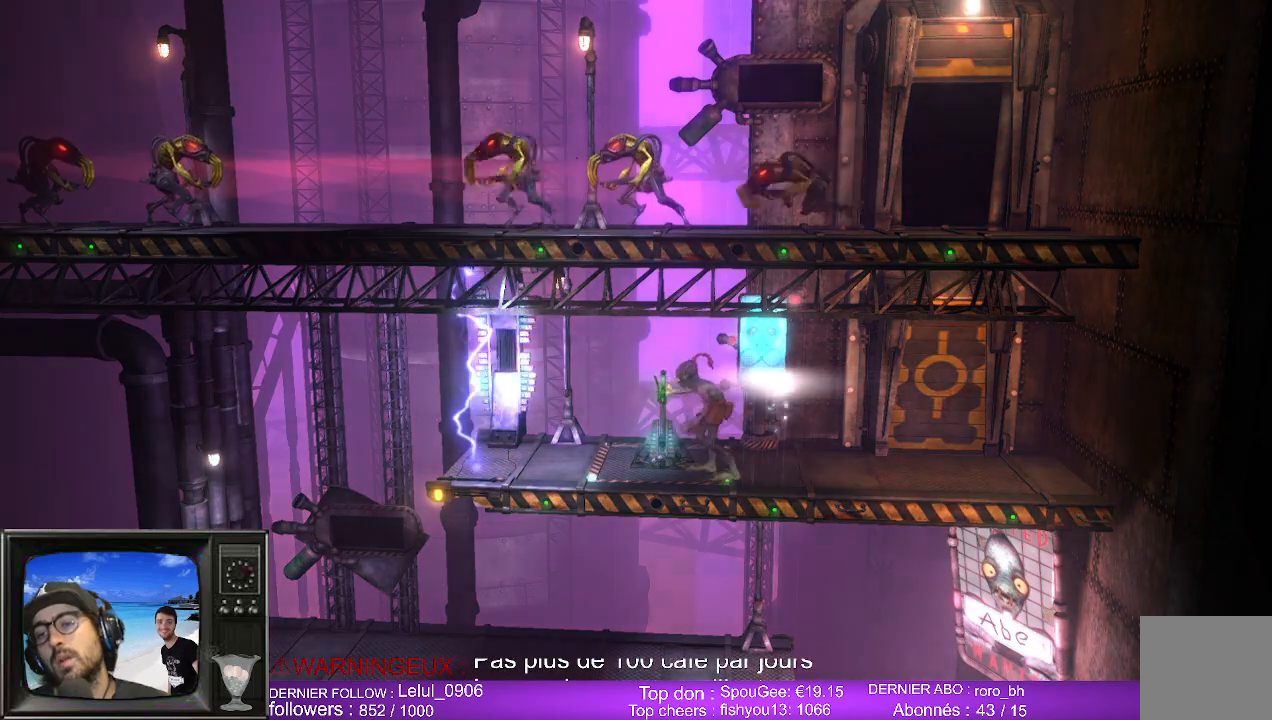
{"buttons": [], "left_stick": "left", "right_stick": "center", "events": [[217, "left_stick", "left"]]}
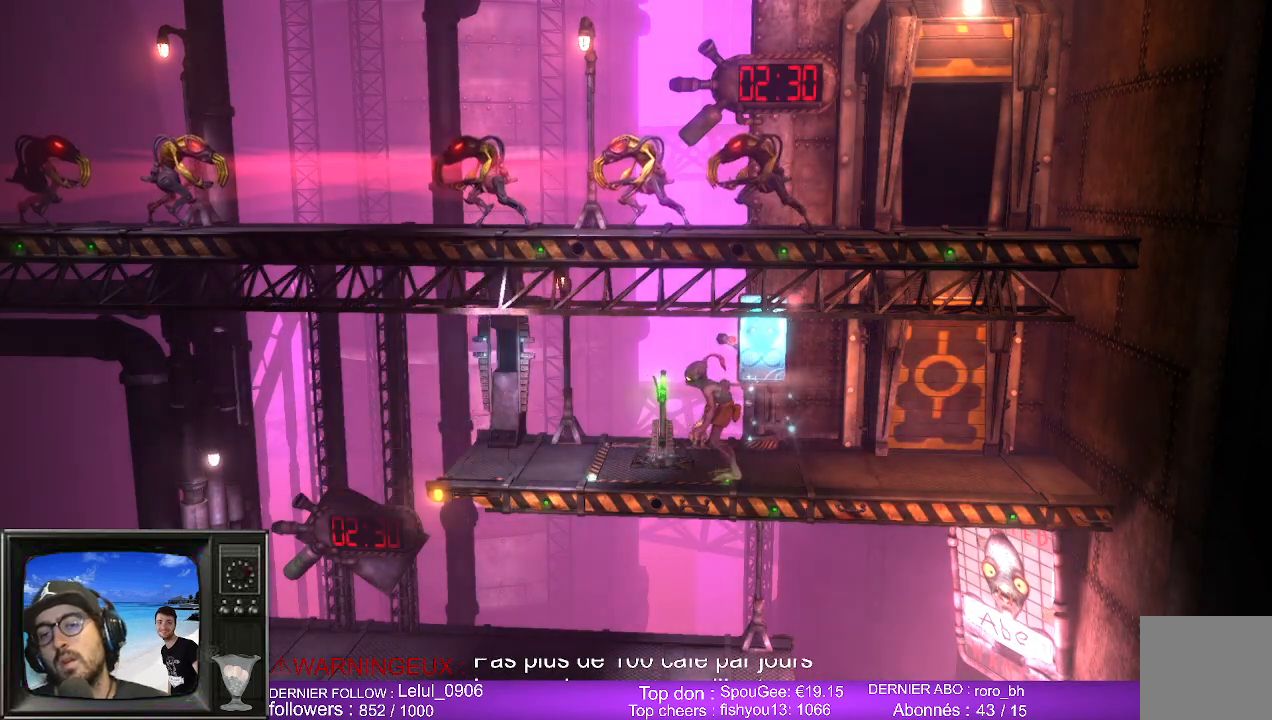
{"buttons": ["A"], "left_stick": "left", "right_stick": "center", "events": [[500, "A", "down"]]}
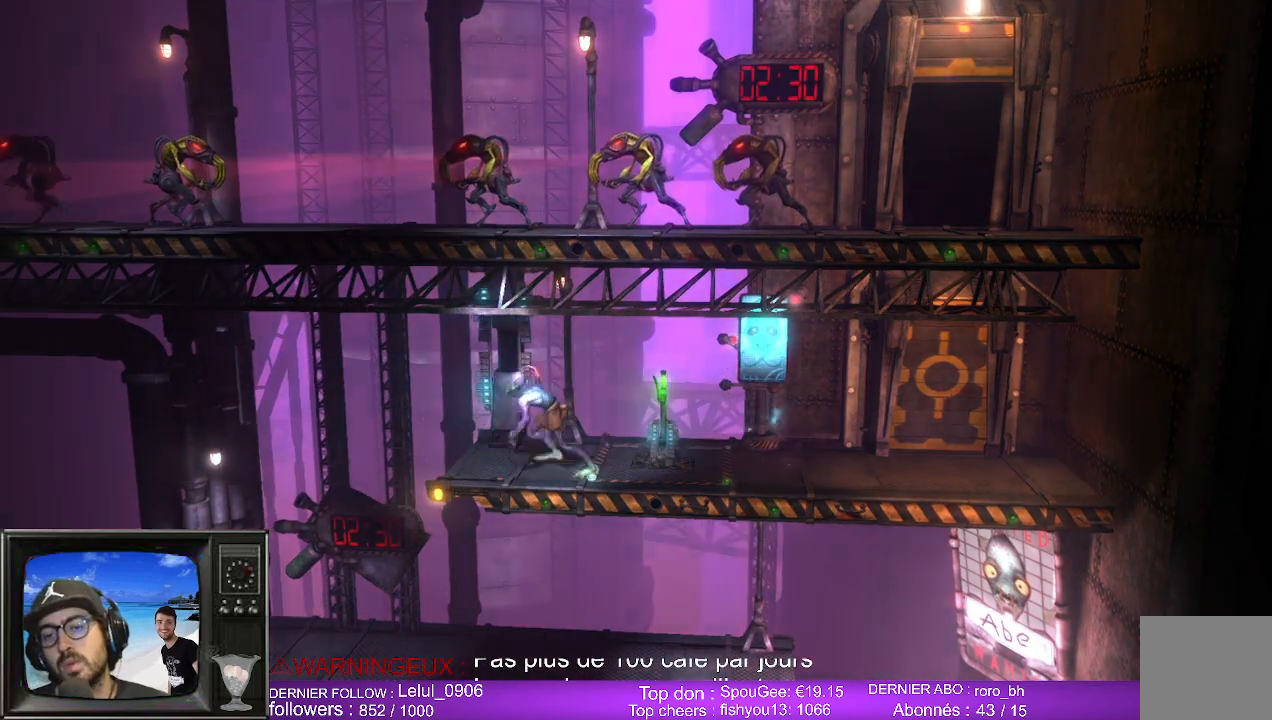
{"buttons": [], "left_stick": "right", "right_stick": "center", "events": [[150, "A", "up"], [350, "left_stick", "center"], [400, "left_stick", "right"]]}
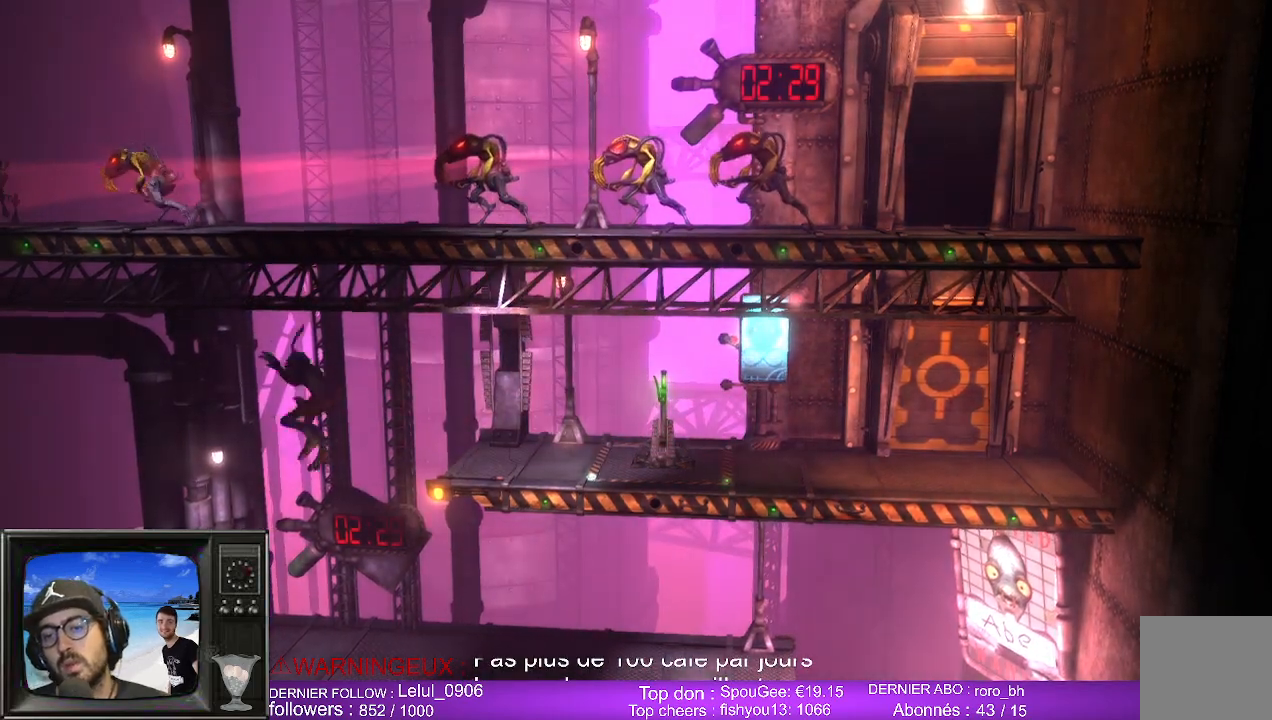
{"buttons": [], "left_stick": "right", "right_stick": "center", "events": []}
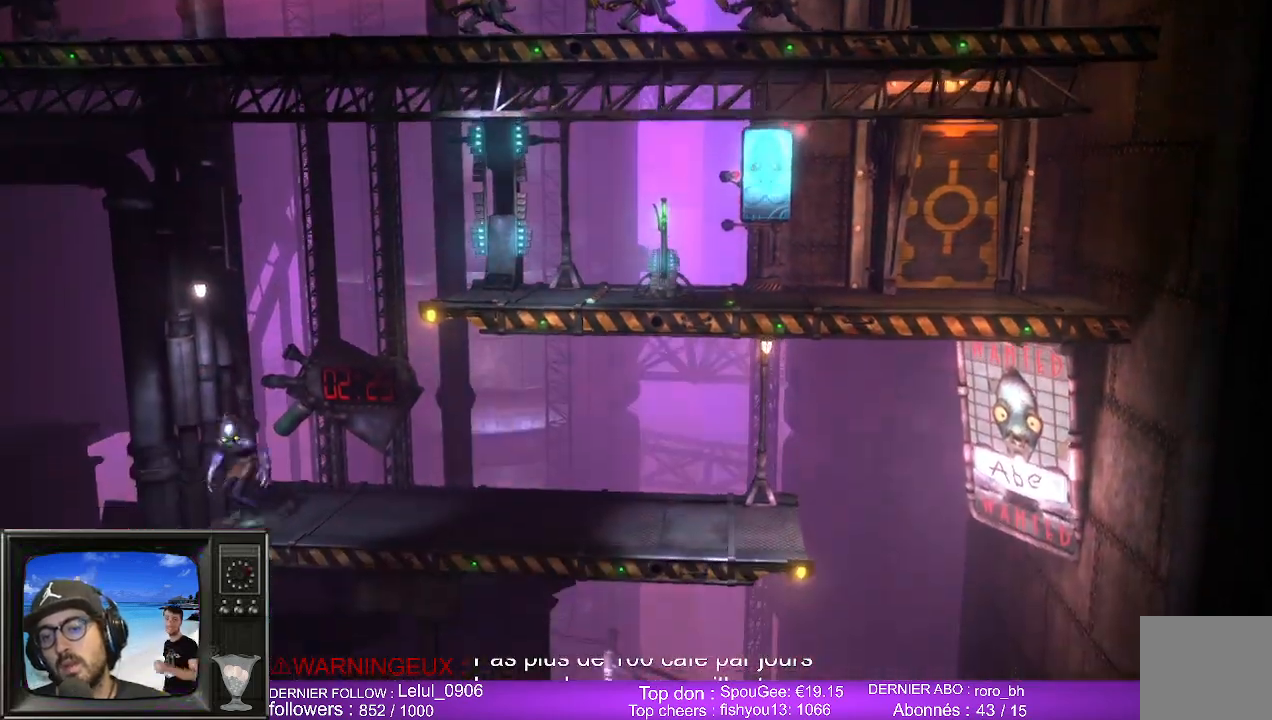
{"buttons": [], "left_stick": "right", "right_stick": "center", "events": []}
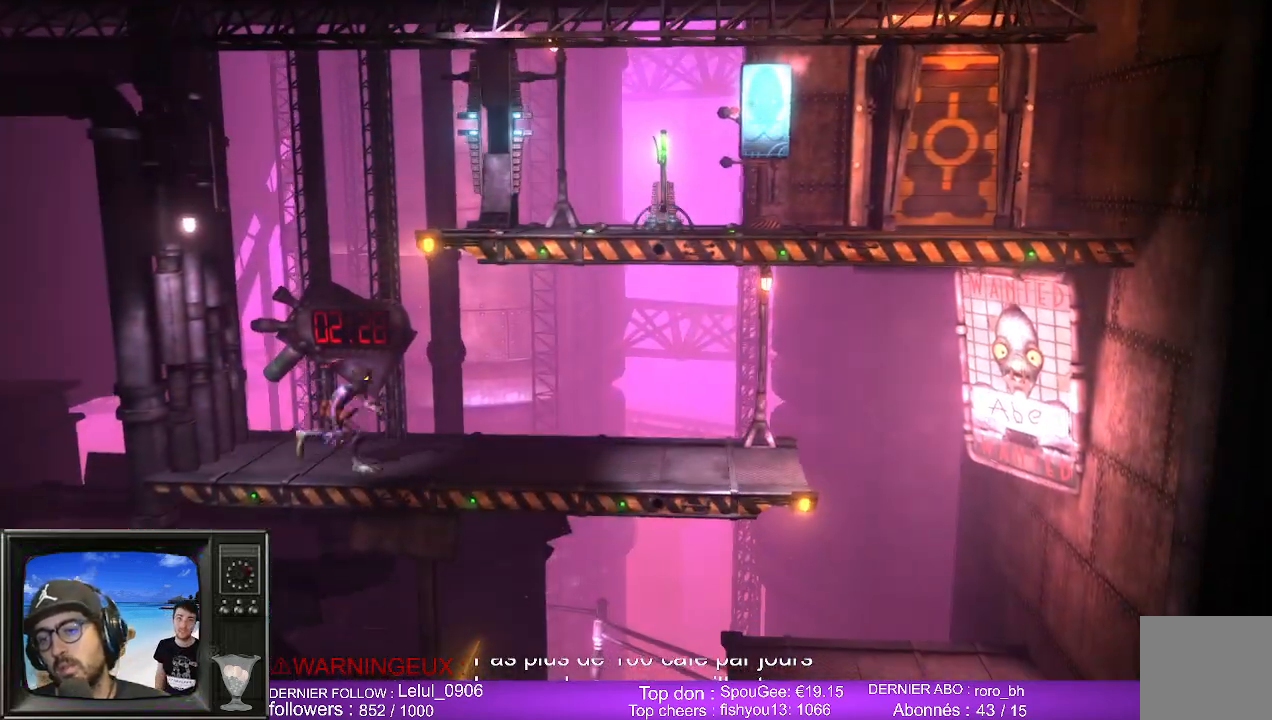
{"buttons": [], "left_stick": "right", "right_stick": "center", "events": []}
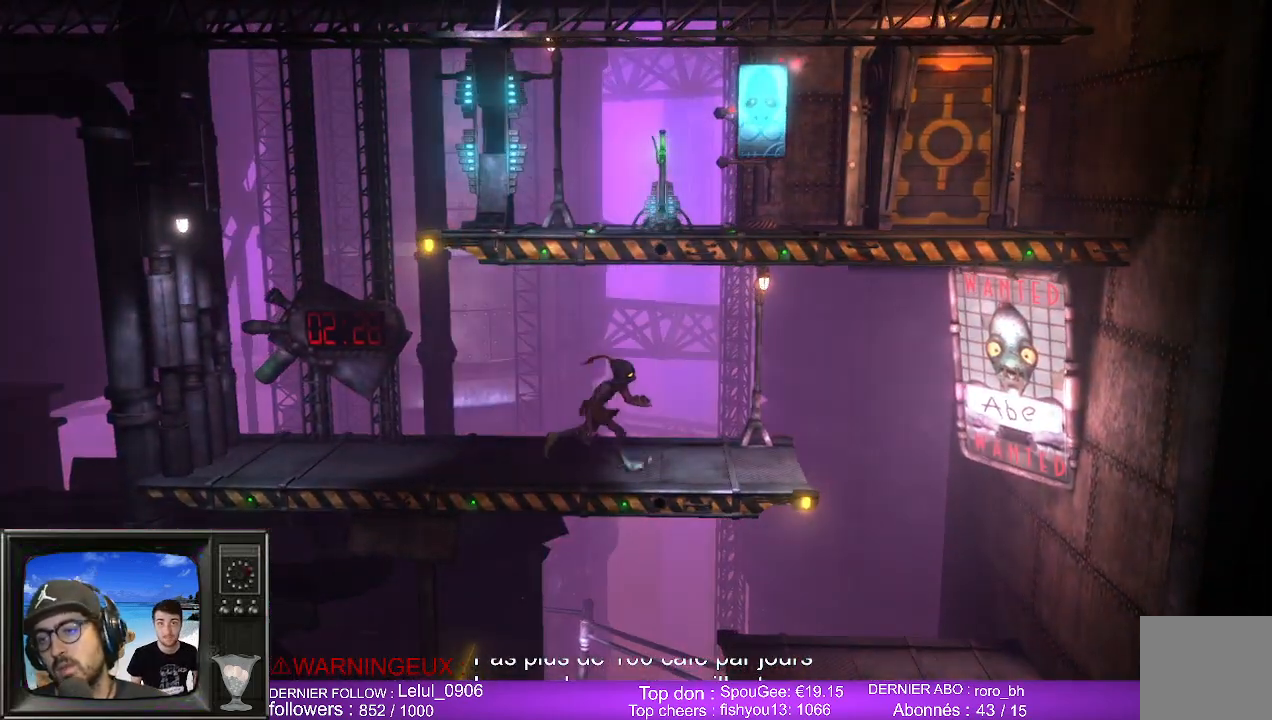
{"buttons": [], "left_stick": "right", "right_stick": "center", "events": [[33, "A", "down"], [167, "A", "up"]]}